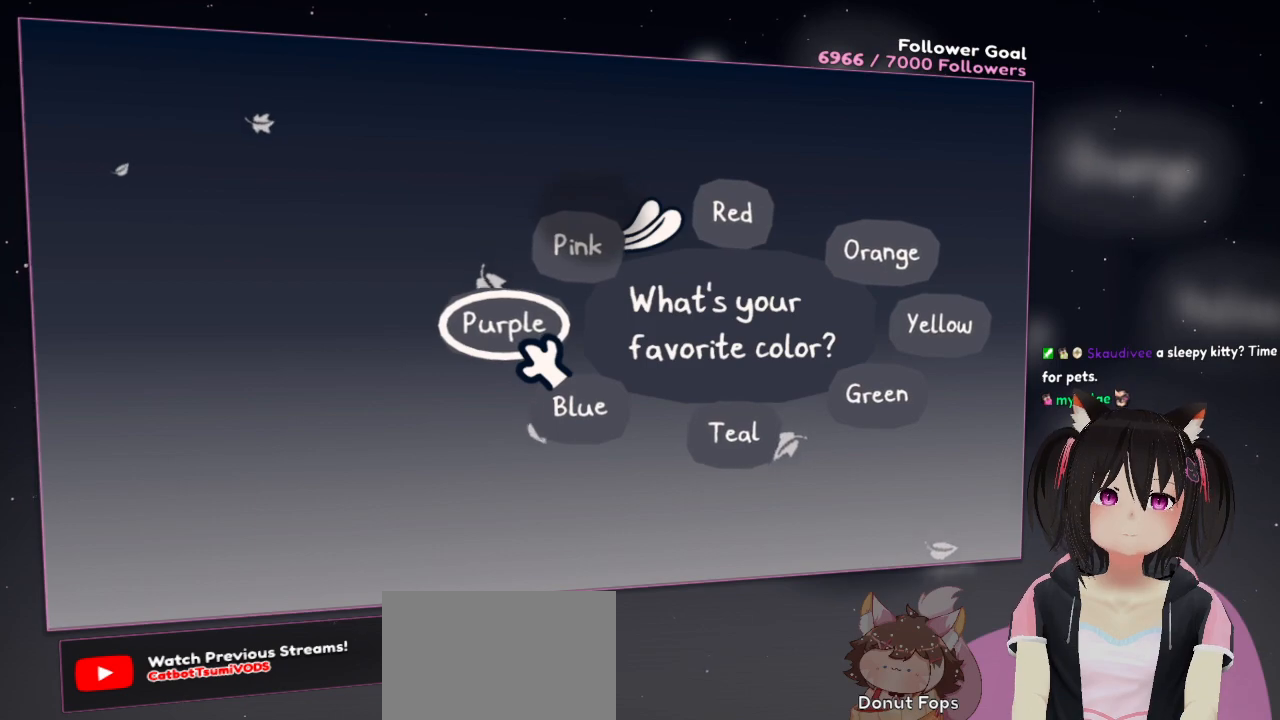
Gameplay with a controller (Nintendo layout); each line is a JSON object with the inputs held at the frame after it. "events" lists button and stick changes between this image and that frame as [ms after this image, input, new state], when the widget could be followed in between. Not read: L1 R1.
{"buttons": [], "left_stick": "up-left", "right_stick": "center", "events": [[167, "left_stick", "up-left"]]}
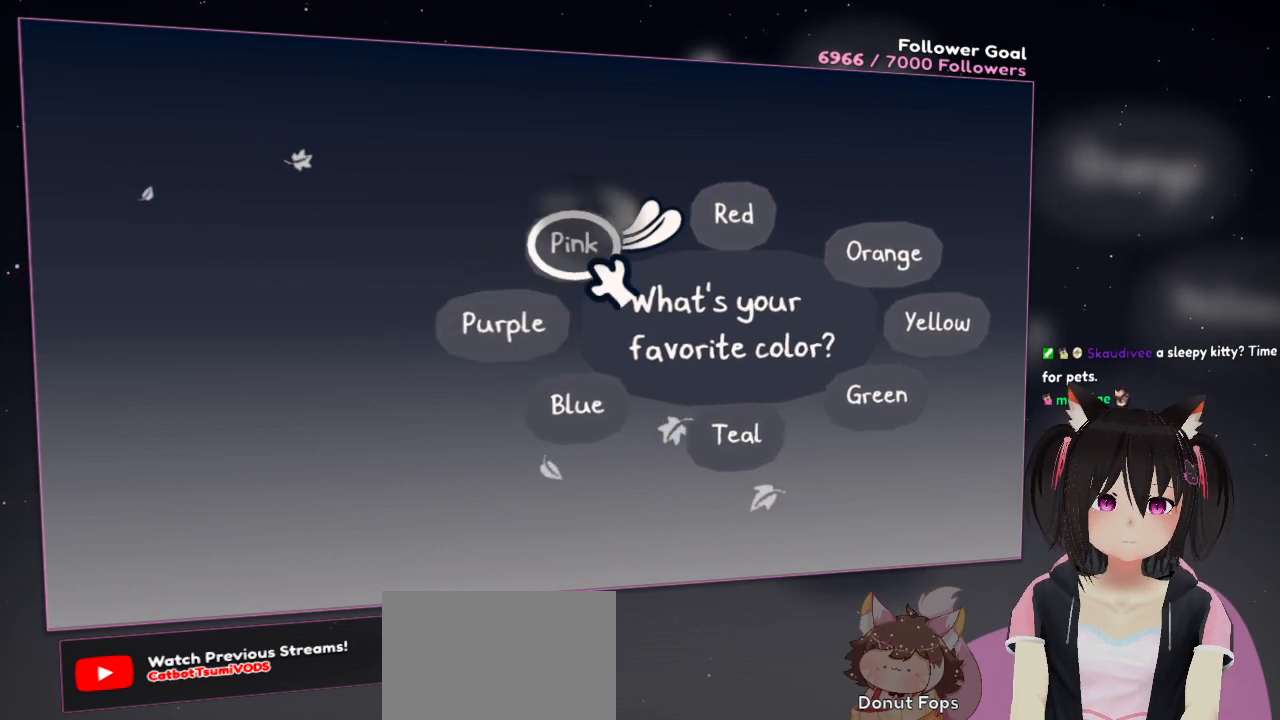
{"buttons": ["B"], "left_stick": "up", "right_stick": "center", "events": [[100, "left_stick", "up"], [400, "B", "down"]]}
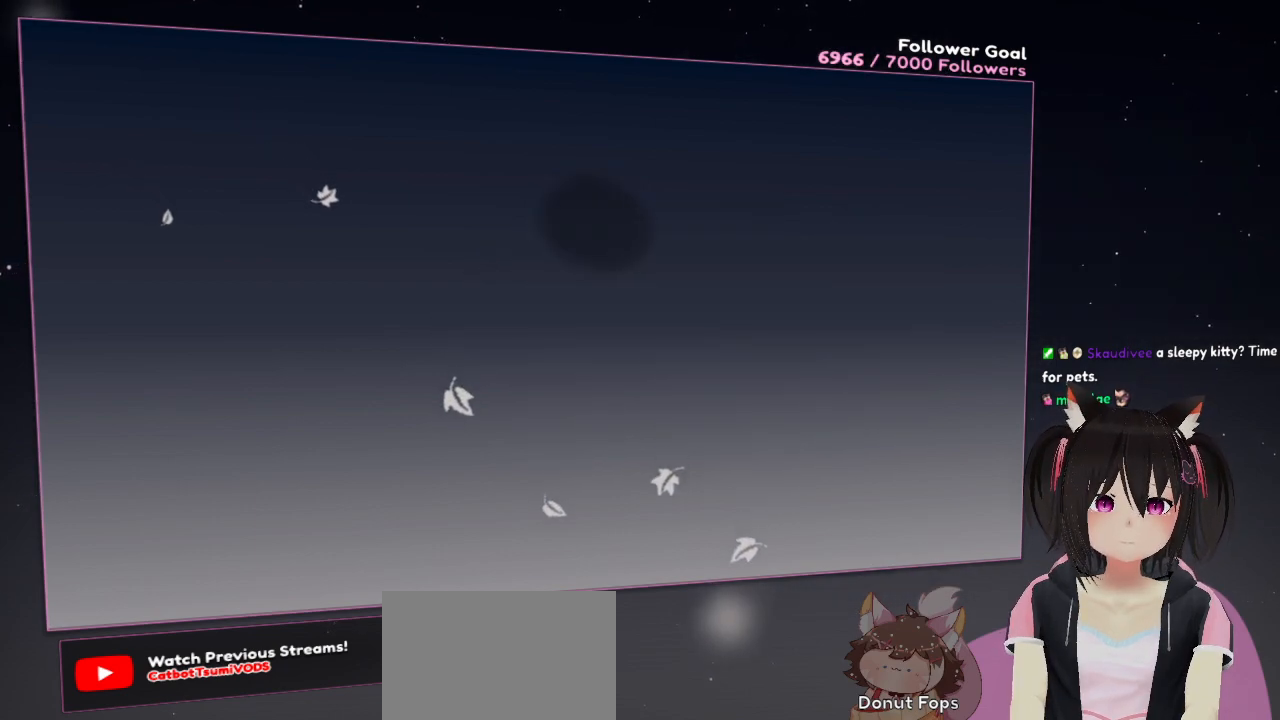
{"buttons": [], "left_stick": "center", "right_stick": "center", "events": [[33, "B", "up"], [133, "left_stick", "center"]]}
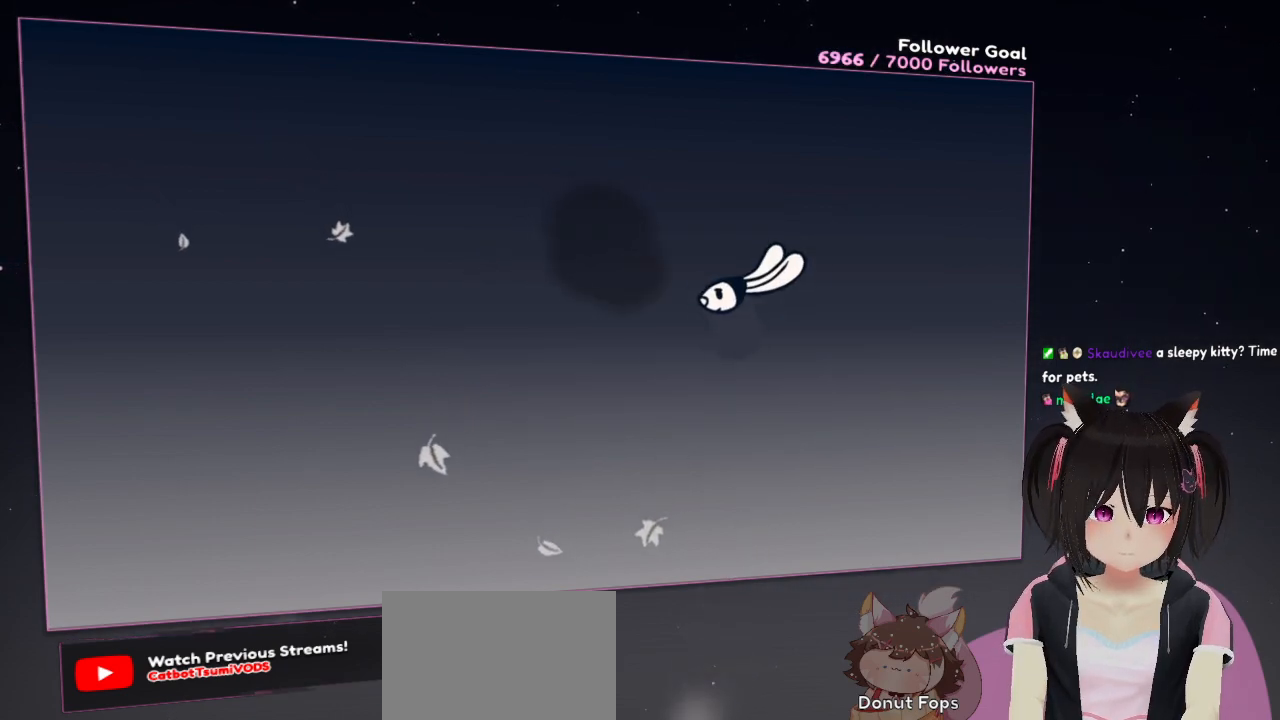
{"buttons": [], "left_stick": "center", "right_stick": "center", "events": []}
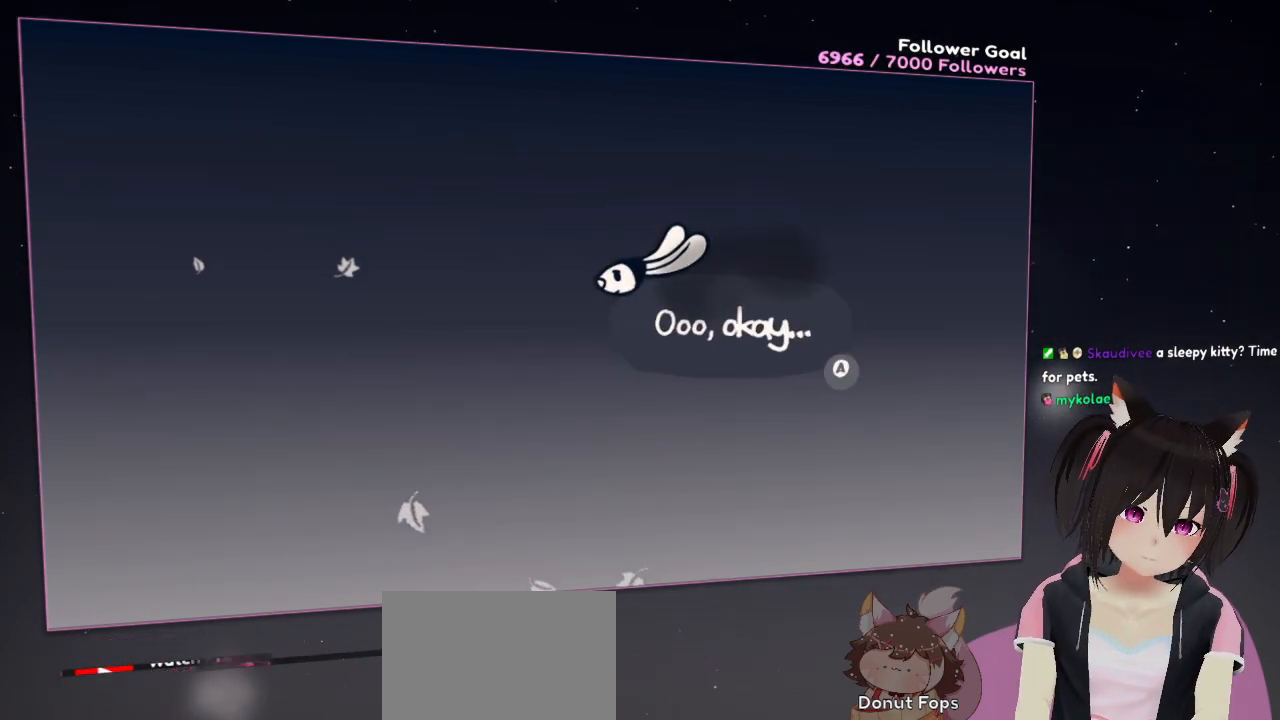
{"buttons": [], "left_stick": "center", "right_stick": "center", "events": []}
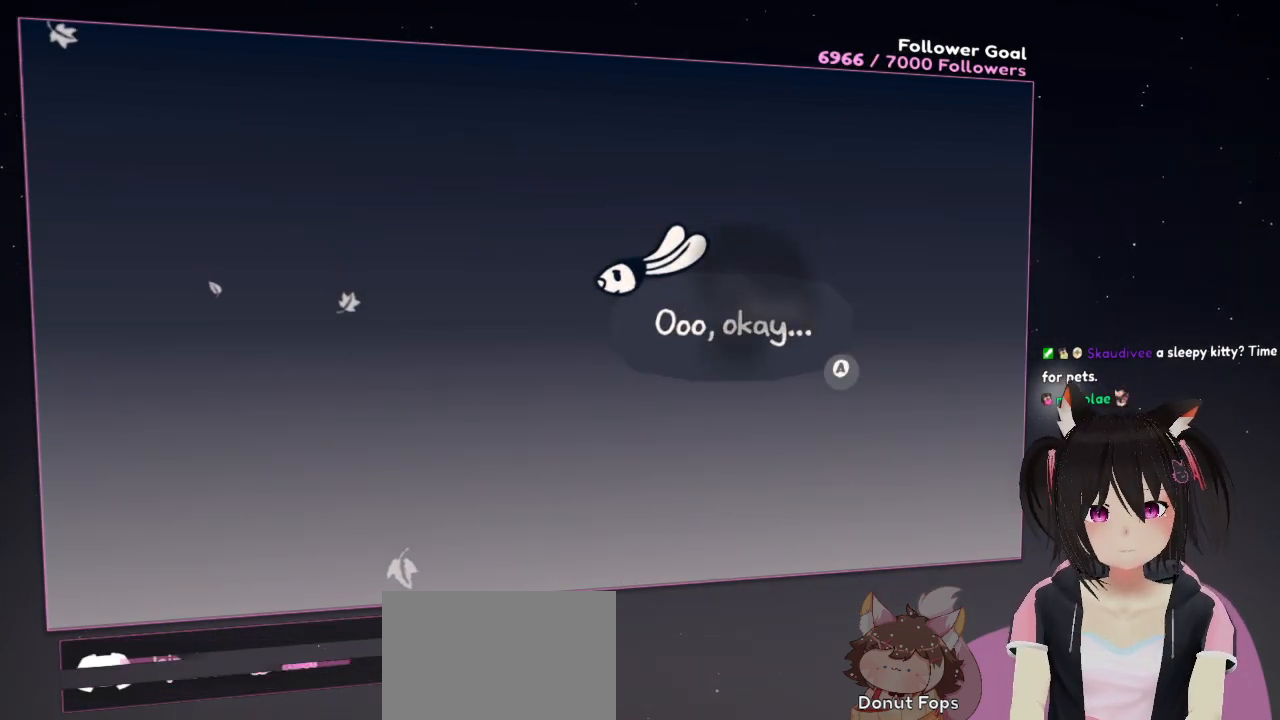
{"buttons": [], "left_stick": "center", "right_stick": "center", "events": []}
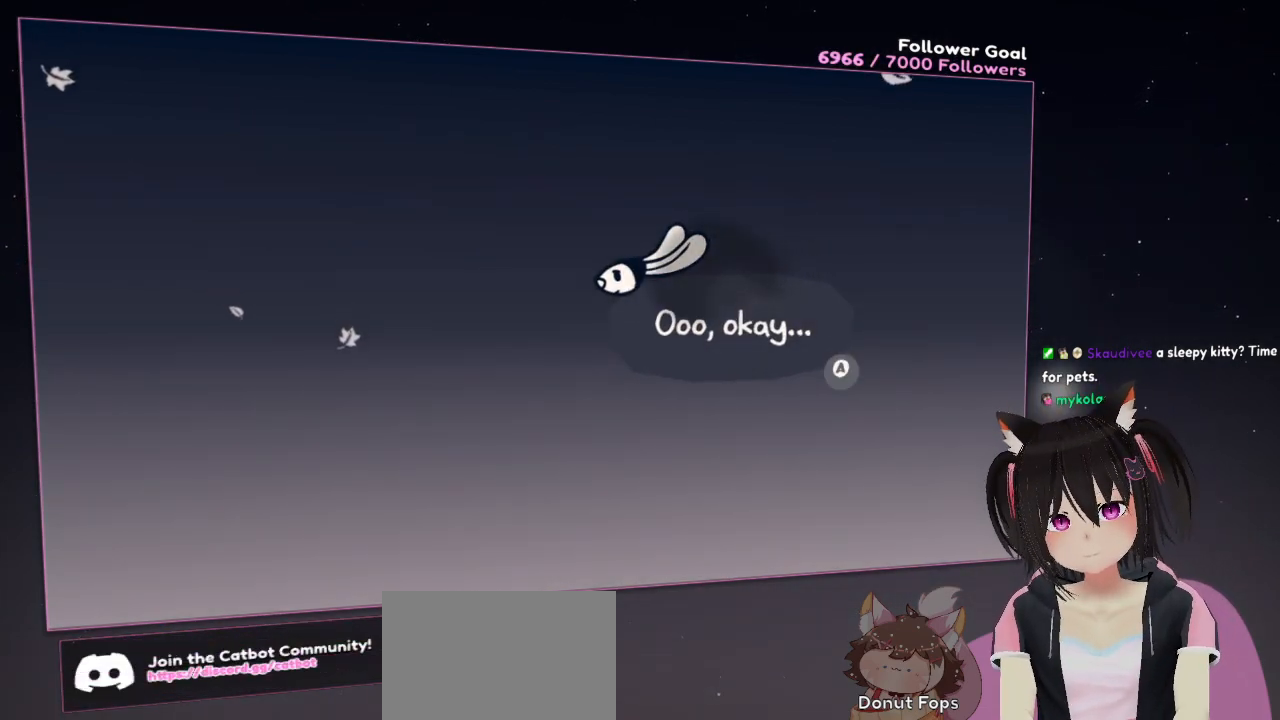
{"buttons": [], "left_stick": "center", "right_stick": "center", "events": []}
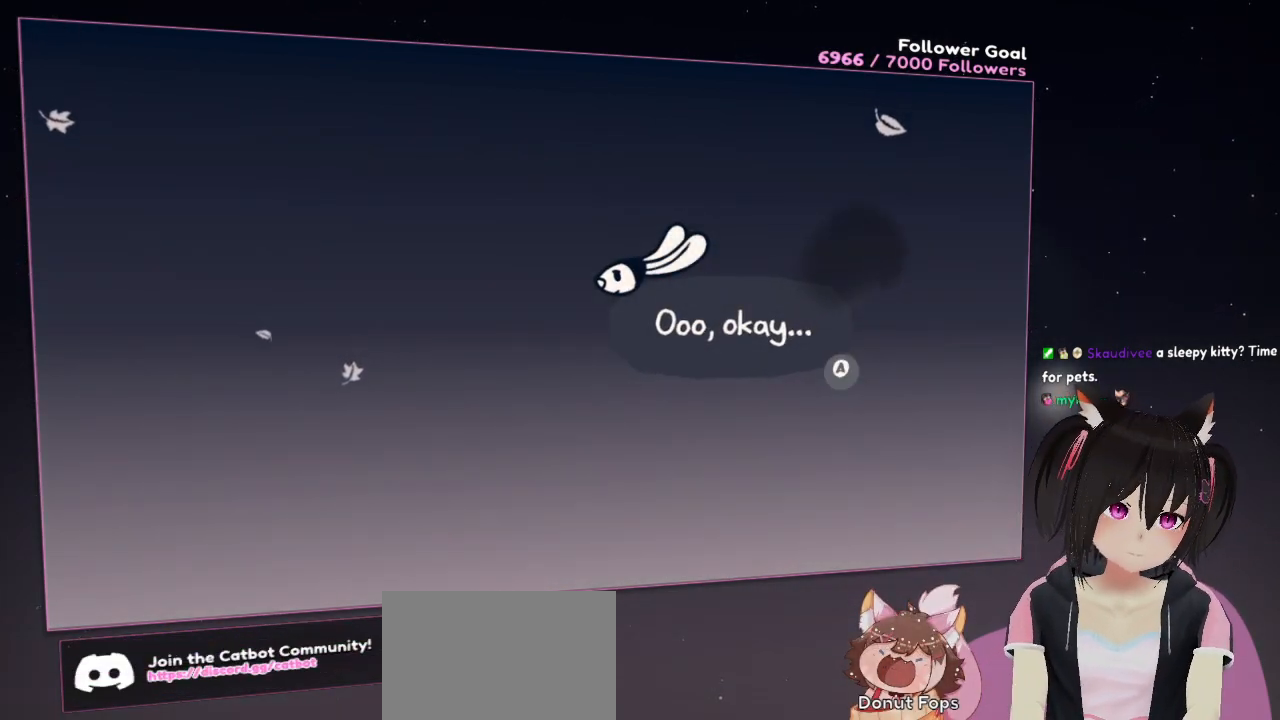
{"buttons": [], "left_stick": "center", "right_stick": "center", "events": []}
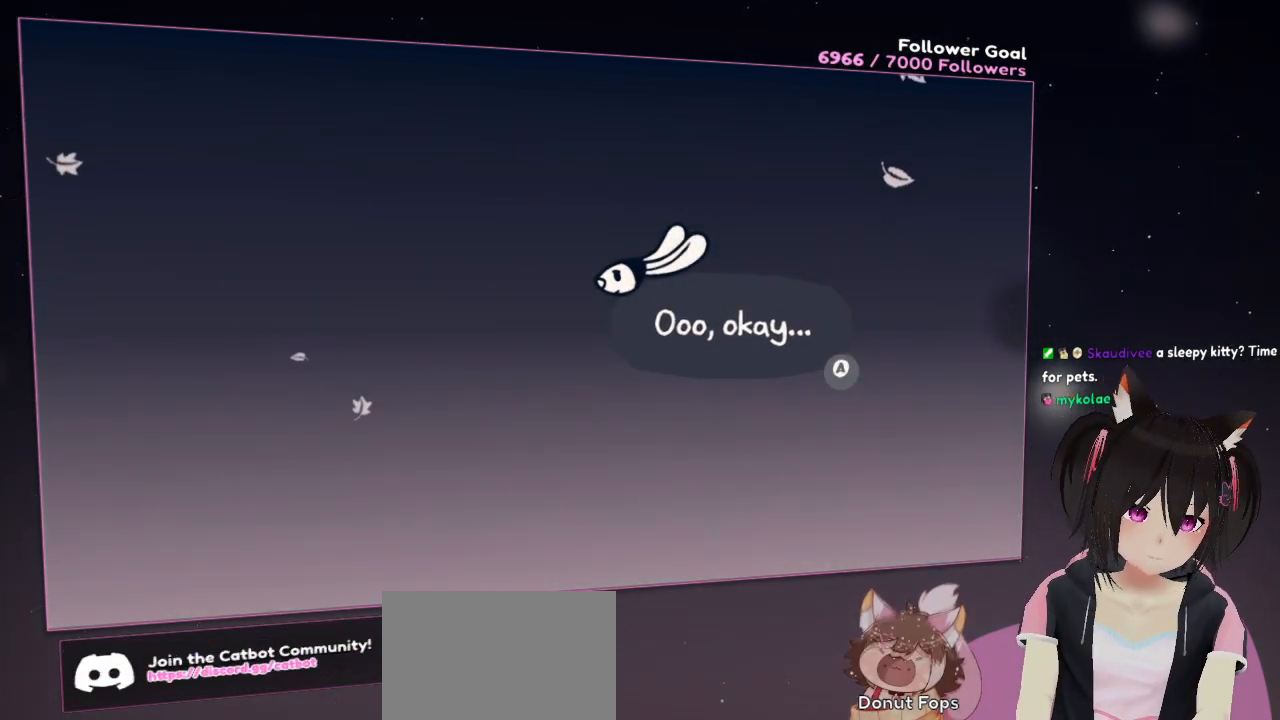
{"buttons": ["B"], "left_stick": "center", "right_stick": "center", "events": [[400, "B", "down"]]}
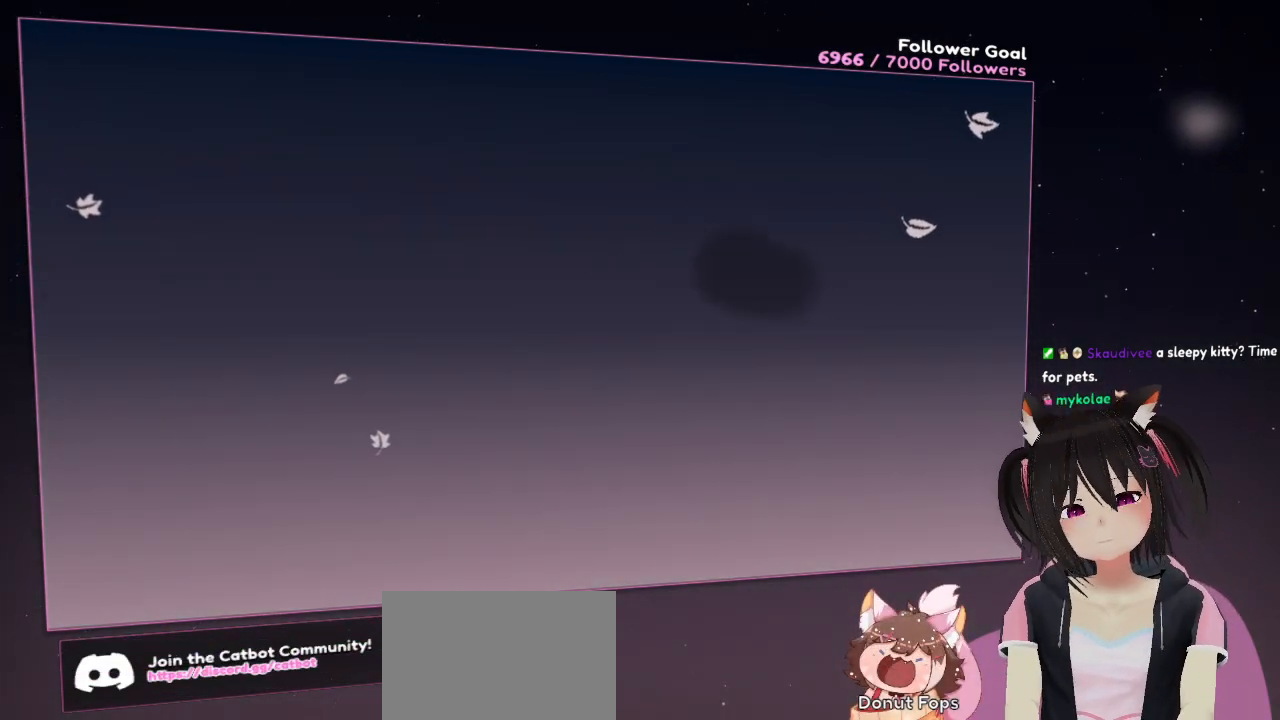
{"buttons": [], "left_stick": "center", "right_stick": "center", "events": [[67, "B", "up"]]}